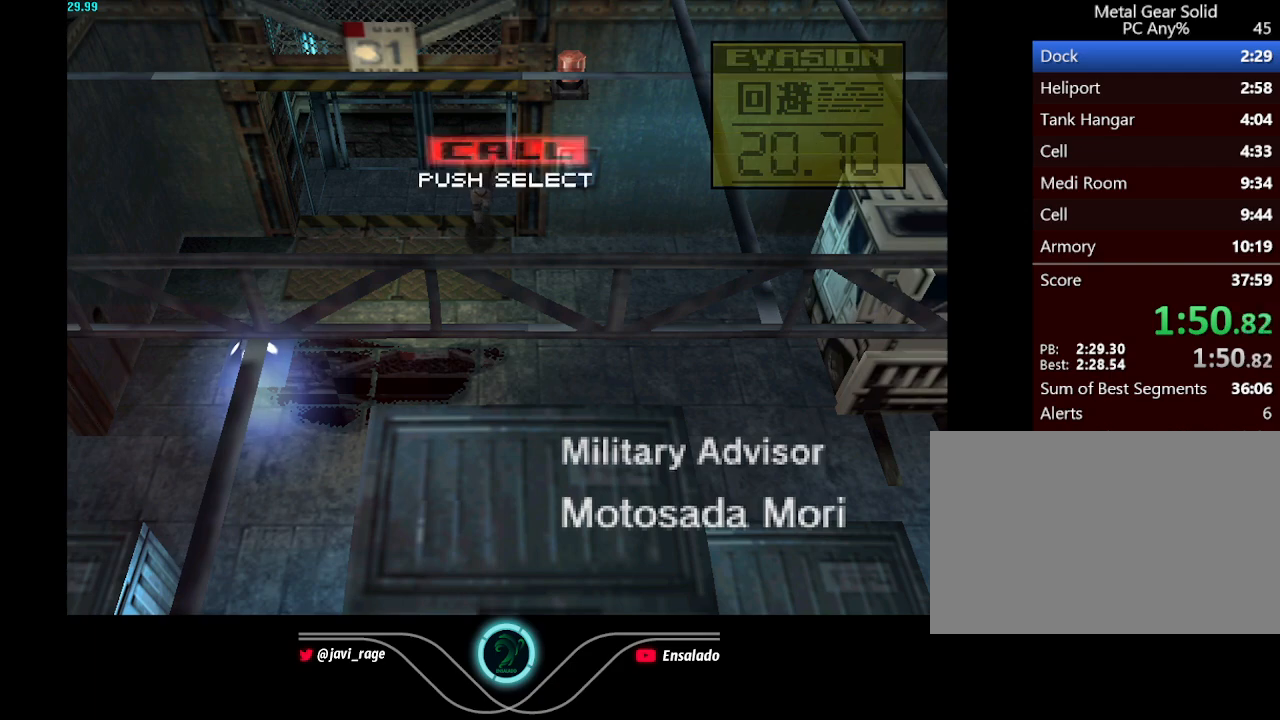
Gameplay with a controller (Xbox layout); each line is a JSON object with the inputs held at the frame after it. "button_events" lists button changes between this image and that frame as [ms after this image, input, new state], when the widget could be followed in between (sticks are given only as held states). Not read: L3 R3 left_stick right_stick.
{"buttons": [], "button_events": [[217, "B", "down"], [284, "B", "up"], [351, "B", "down"], [434, "B", "up"]]}
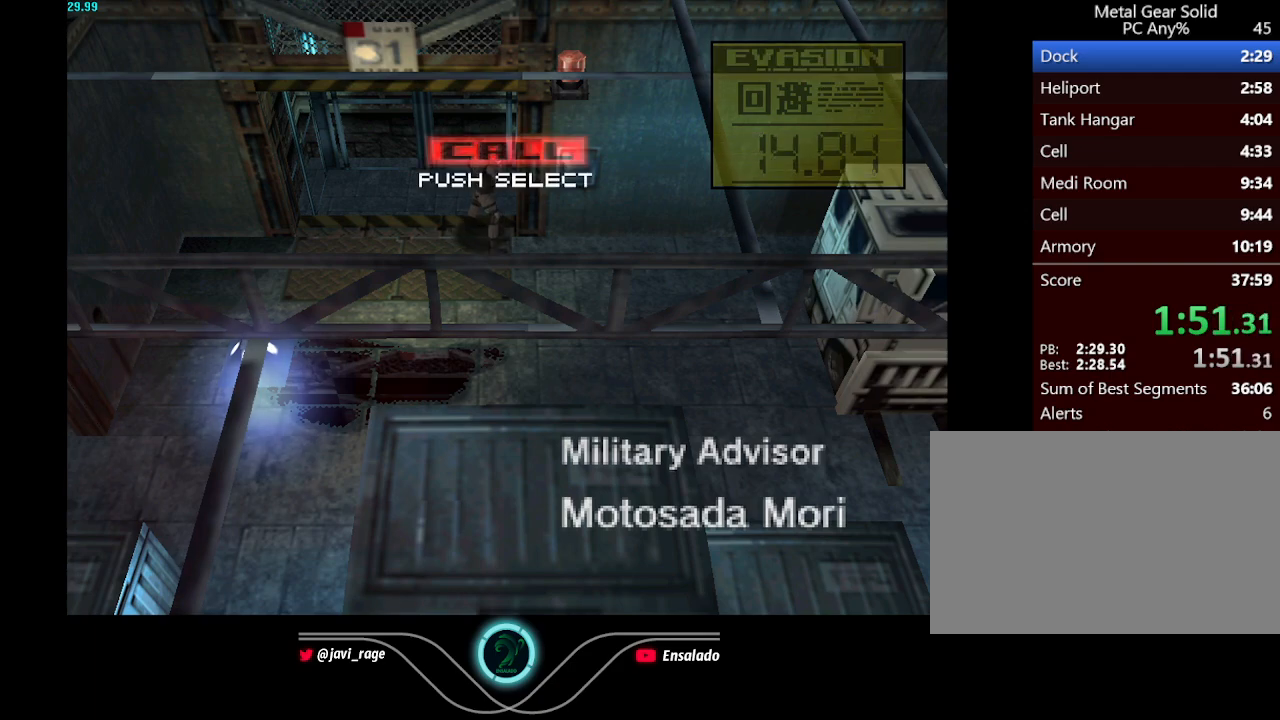
{"buttons": [], "button_events": [[17, "B", "down"], [100, "B", "up"], [167, "B", "down"], [250, "B", "up"]]}
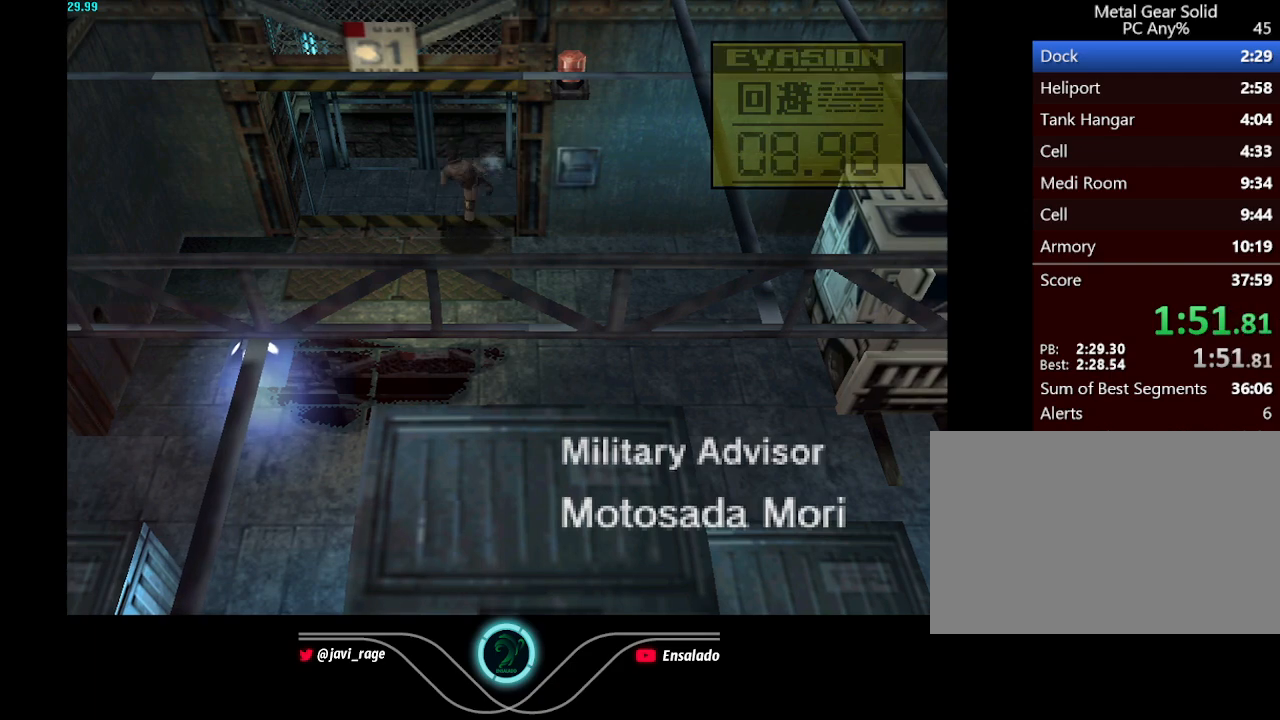
{"buttons": [], "button_events": []}
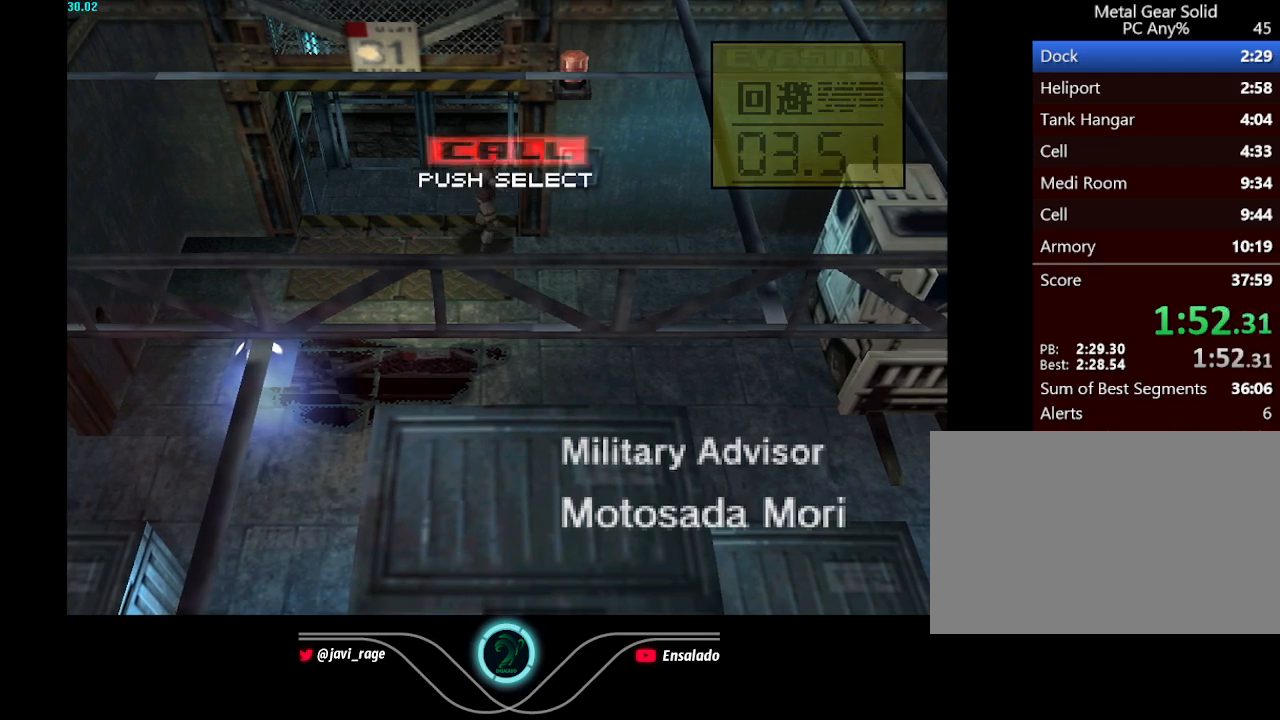
{"buttons": [], "button_events": []}
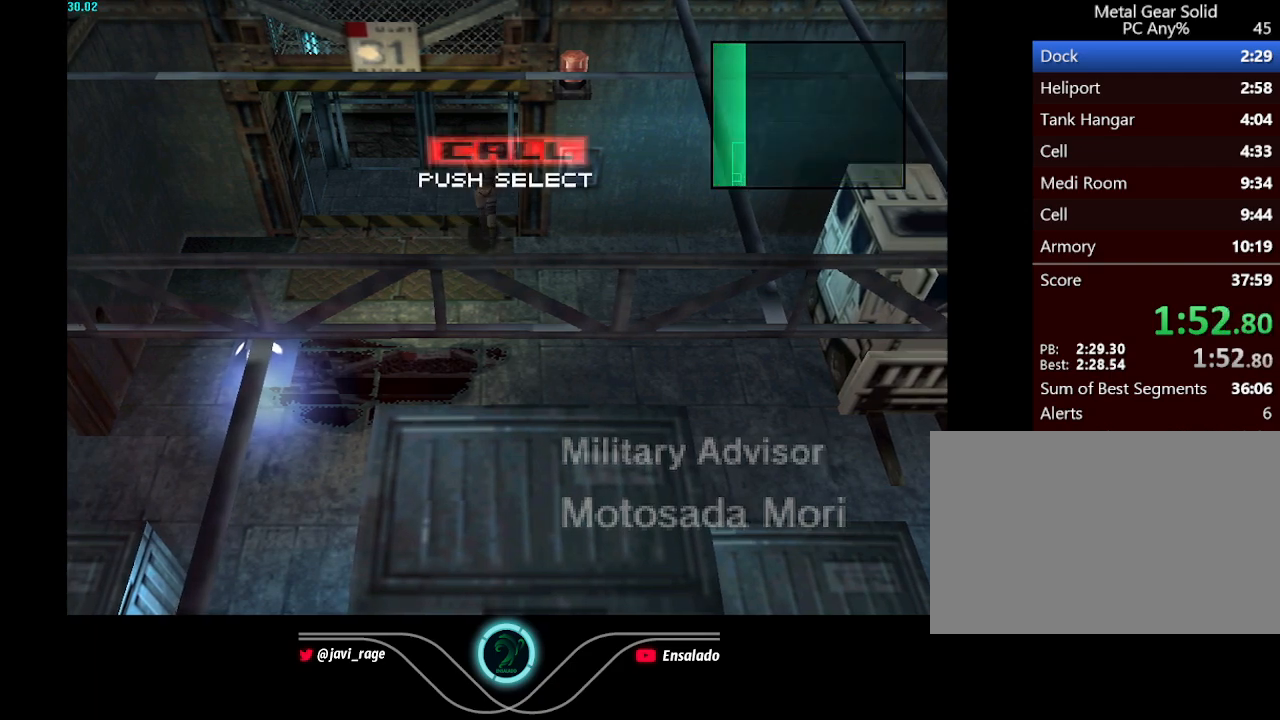
{"buttons": [], "button_events": []}
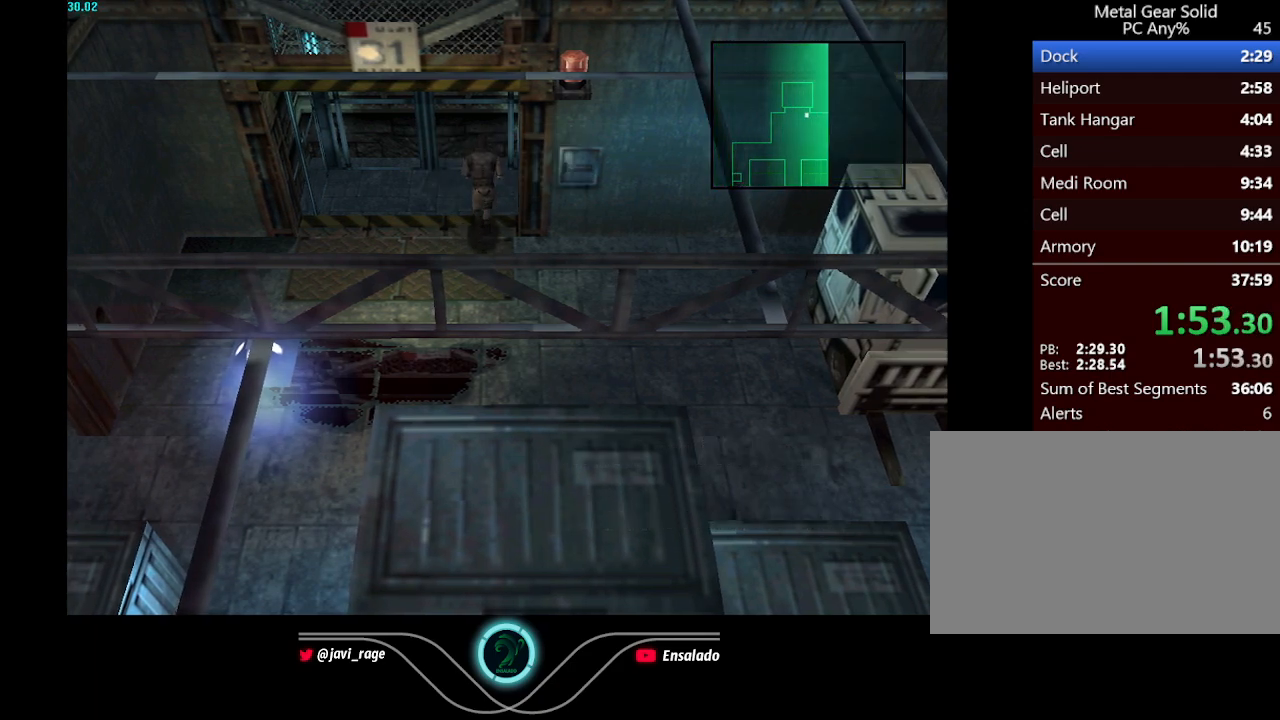
{"buttons": [], "button_events": []}
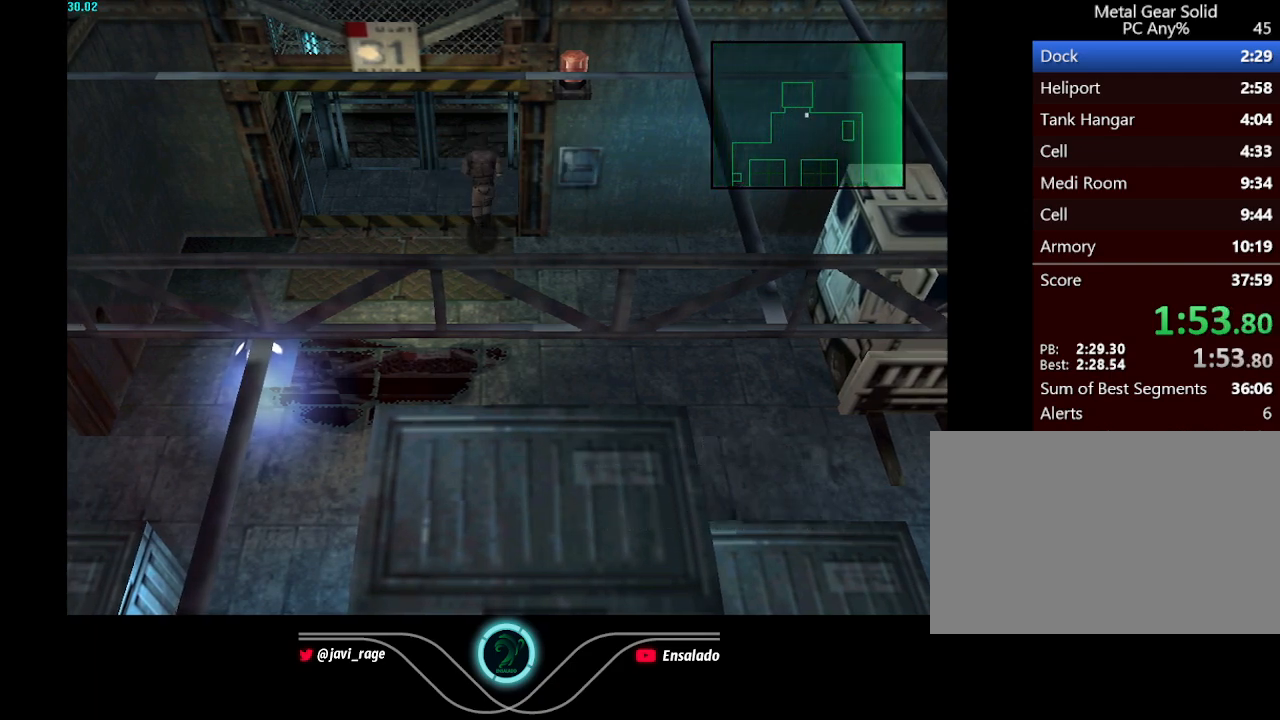
{"buttons": [], "button_events": []}
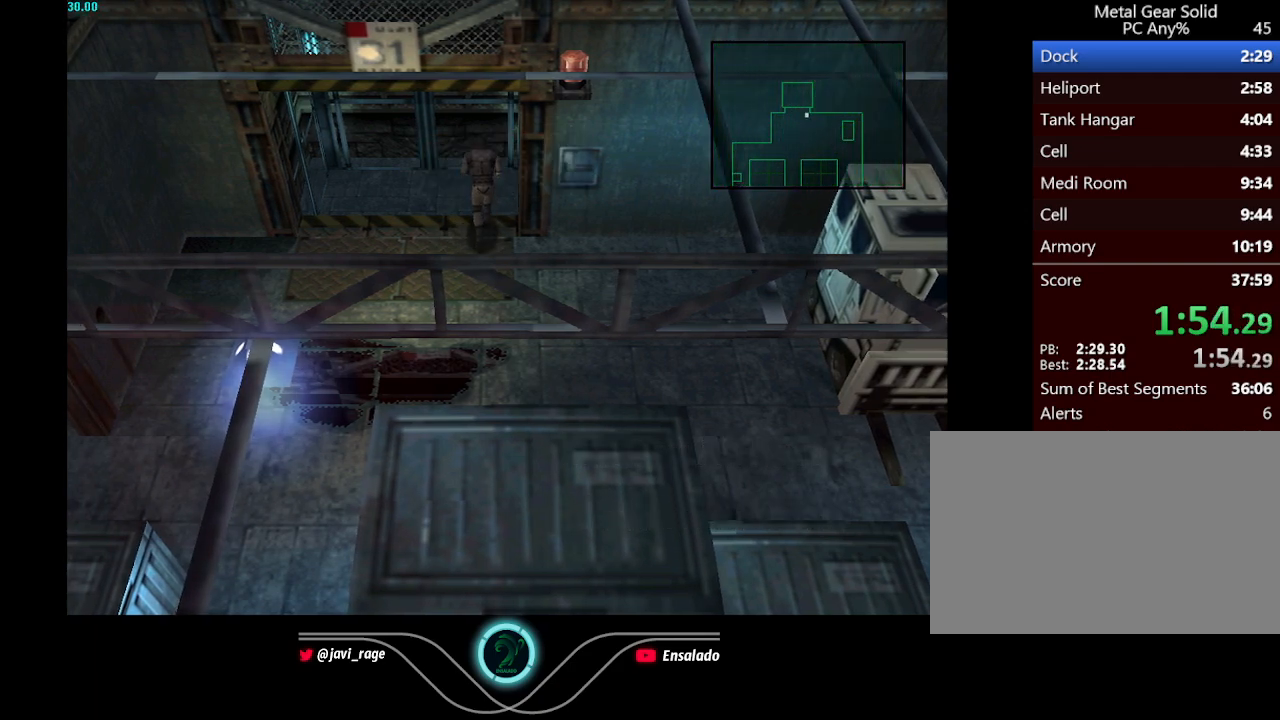
{"buttons": [], "button_events": []}
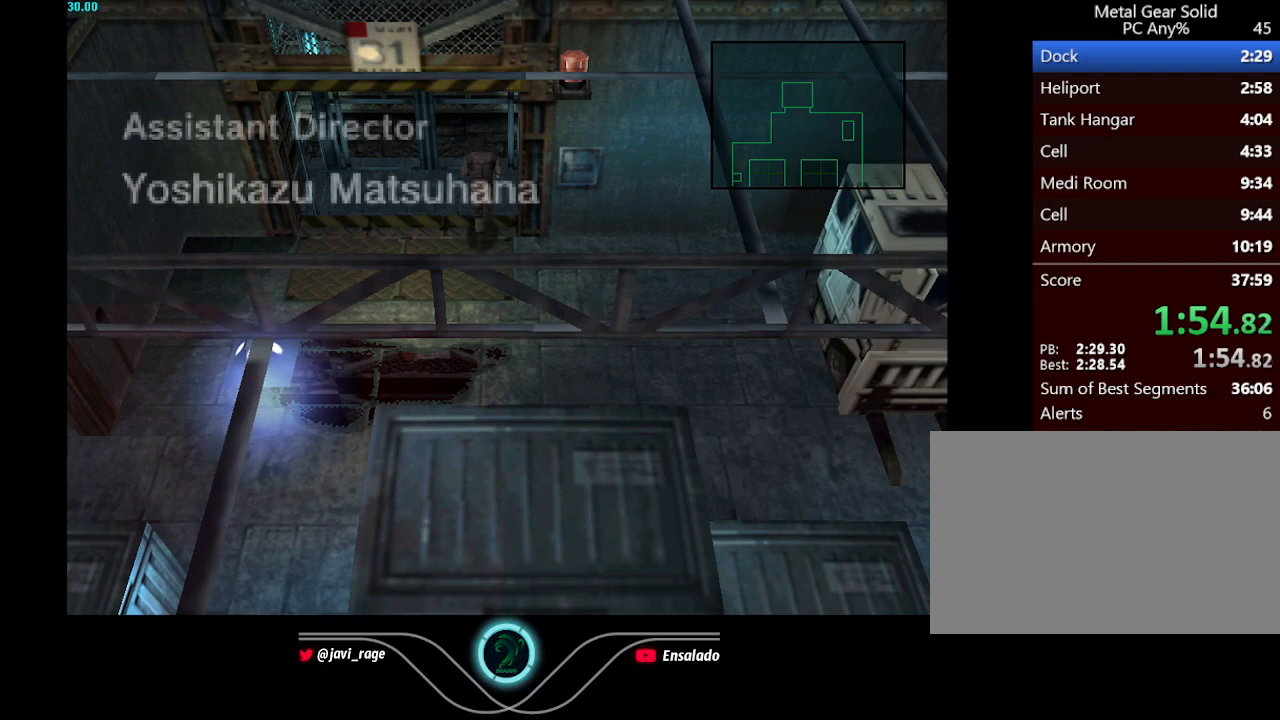
{"buttons": ["DPAD_RIGHT"], "button_events": [[117, "DPAD_DOWN", "down"], [350, "DPAD_RIGHT", "down"], [367, "DPAD_DOWN", "up"]]}
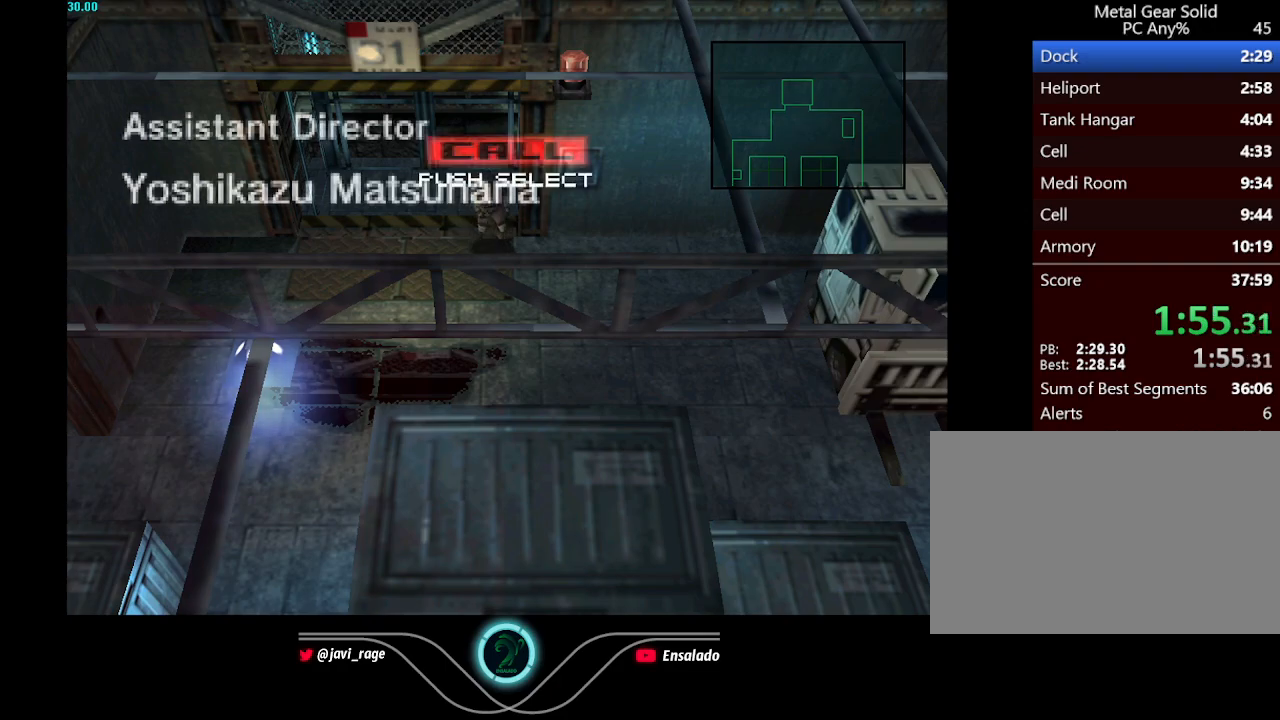
{"buttons": ["DPAD_UP"], "button_events": [[100, "DPAD_UP", "down"], [134, "DPAD_RIGHT", "up"]]}
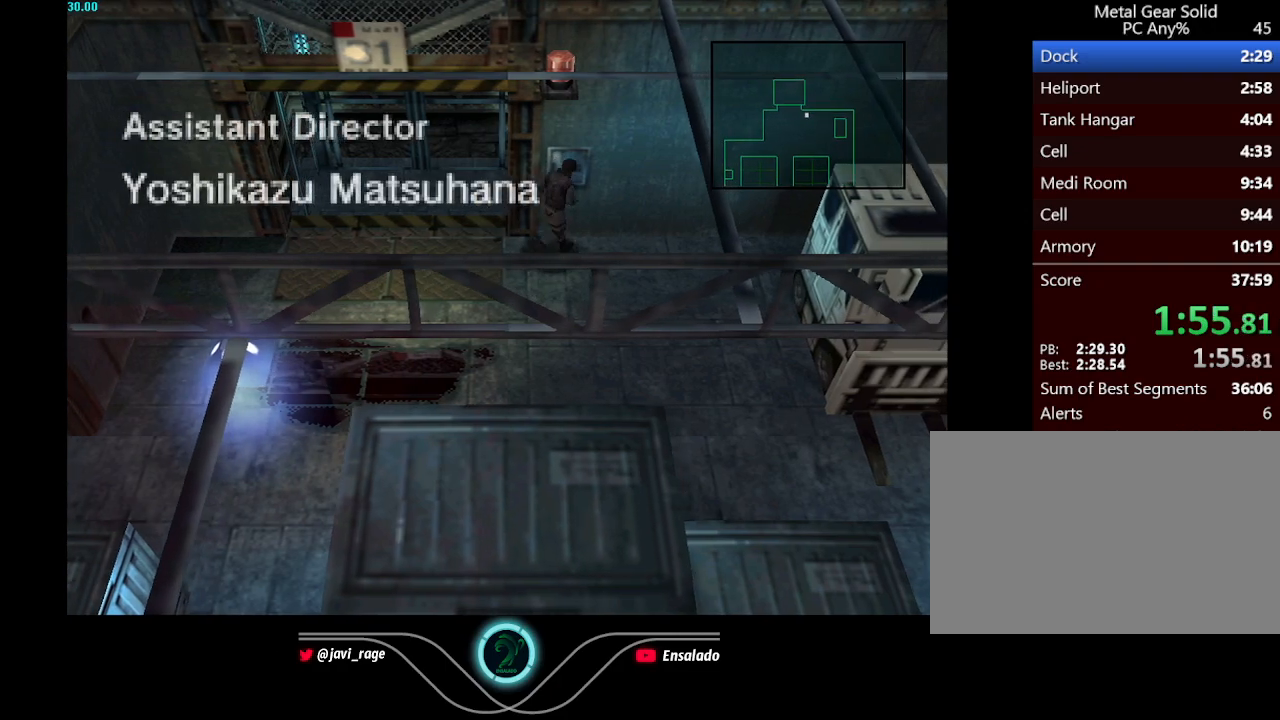
{"buttons": ["DPAD_UP"], "button_events": []}